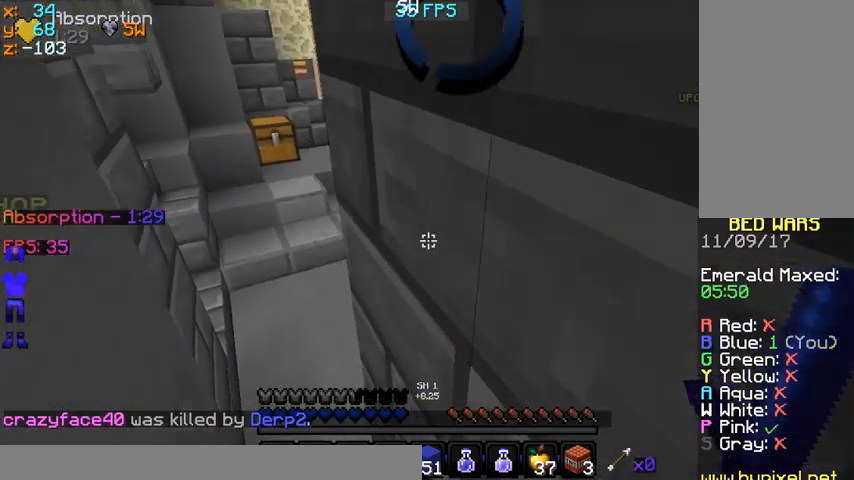
Gameplay with keyboard and mouse; each line is a JSON object with the keys and mouse buttons held at the frame after it. "events" lists presses ("down") and releases ("up") of "a", "d", "s", "space", "w", "mouse_left" and "mouse_right" between this image and that frame as [ms after this image, input, new state], when the widget could be followed in between. "mouse_left", "mouse_right" = the "left", "right" buttons of the "mouse" list. No other keys are recorded. Fast repeated clicks can show as one long hold. Mouse movement is not recorded.
{"keys": ["d", "s"], "mouse": [], "events": []}
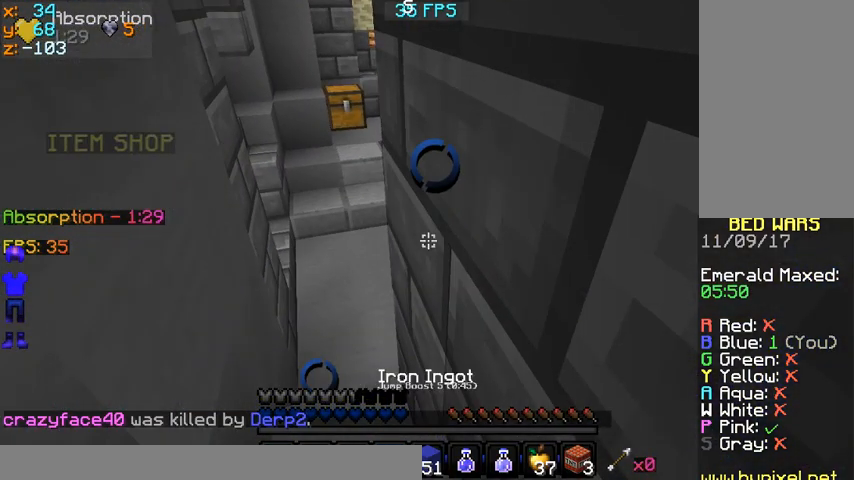
{"keys": ["d", "s"], "mouse": [], "events": [[67, "d", "up"], [200, "d", "down"]]}
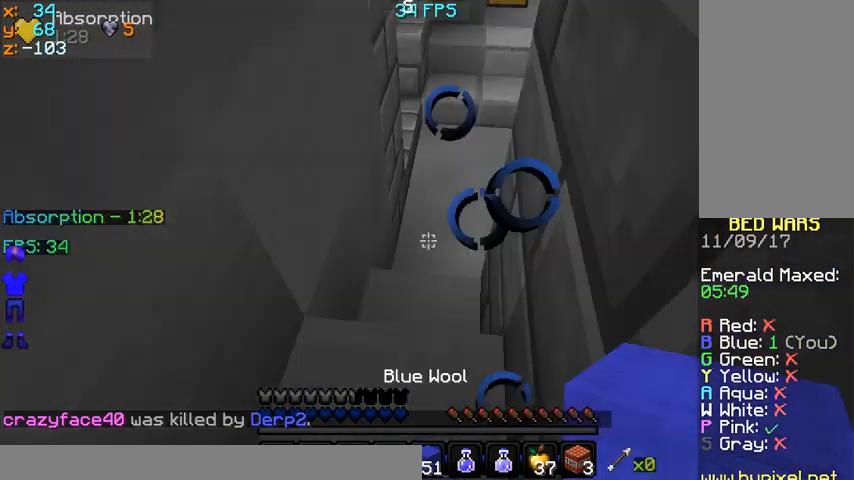
{"keys": ["s"], "mouse": ["right"], "events": [[100, "d", "up"], [167, "mouse_right", "down"]]}
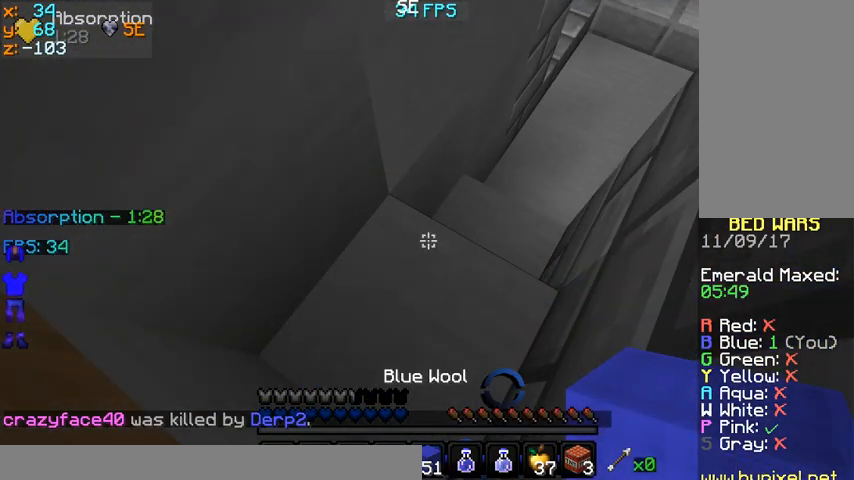
{"keys": ["s"], "mouse": [], "events": [[200, "mouse_right", "up"]]}
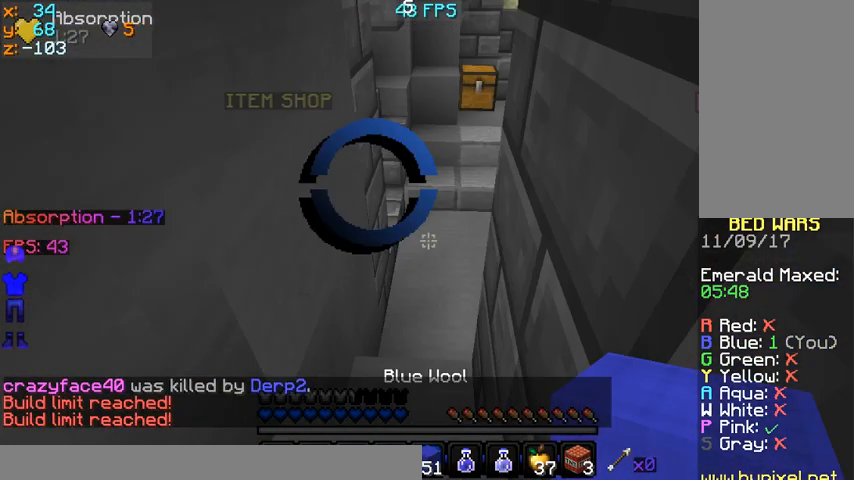
{"keys": ["s"], "mouse": [], "events": [[267, "d", "down"], [400, "d", "up"]]}
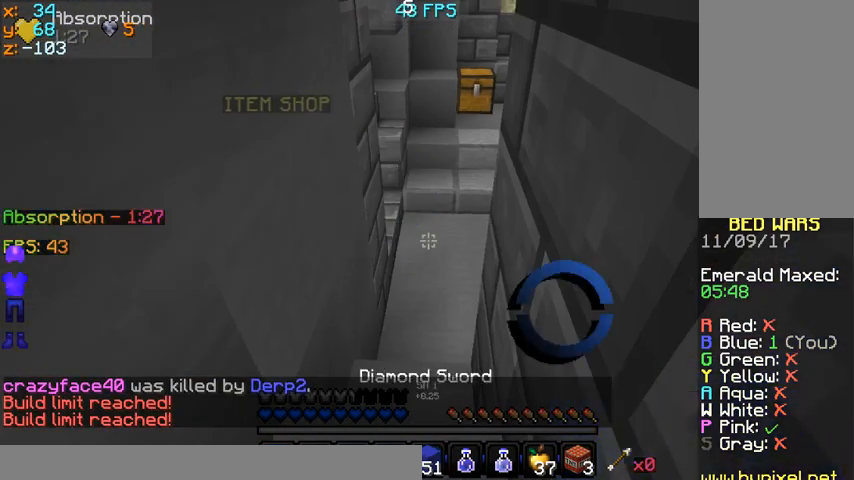
{"keys": ["d"], "mouse": [], "events": [[67, "d", "down"], [400, "s", "up"]]}
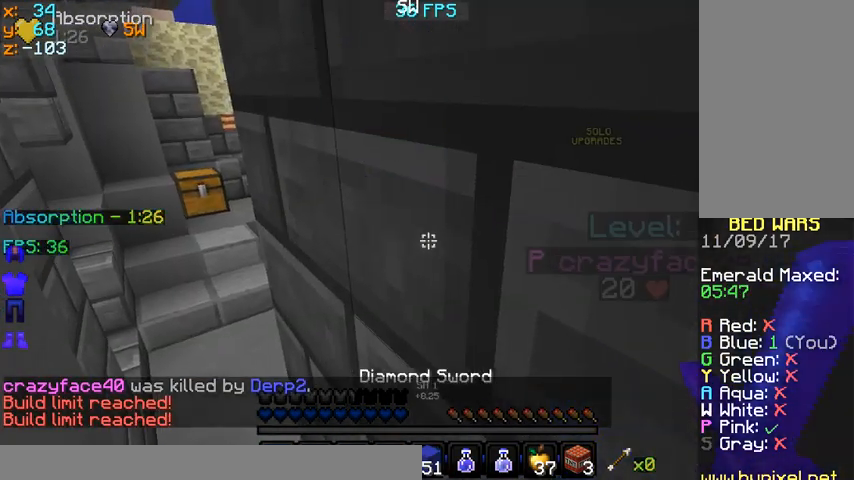
{"keys": [], "mouse": [], "events": [[100, "d", "up"]]}
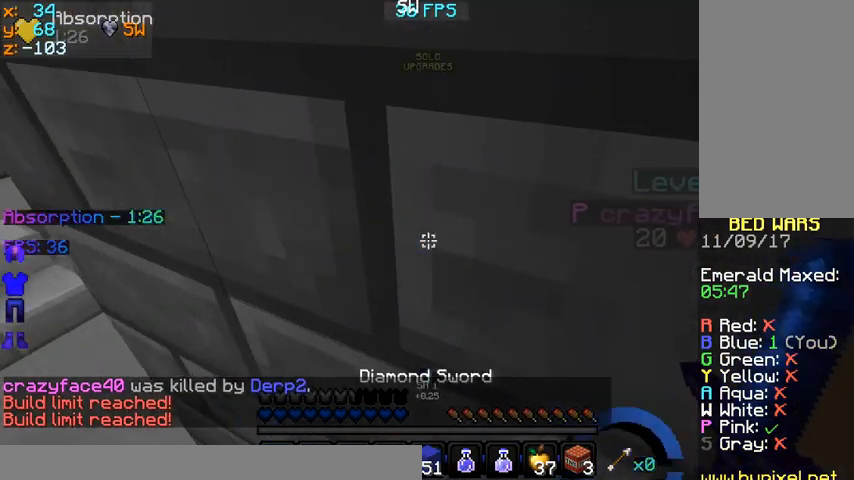
{"keys": [], "mouse": [], "events": []}
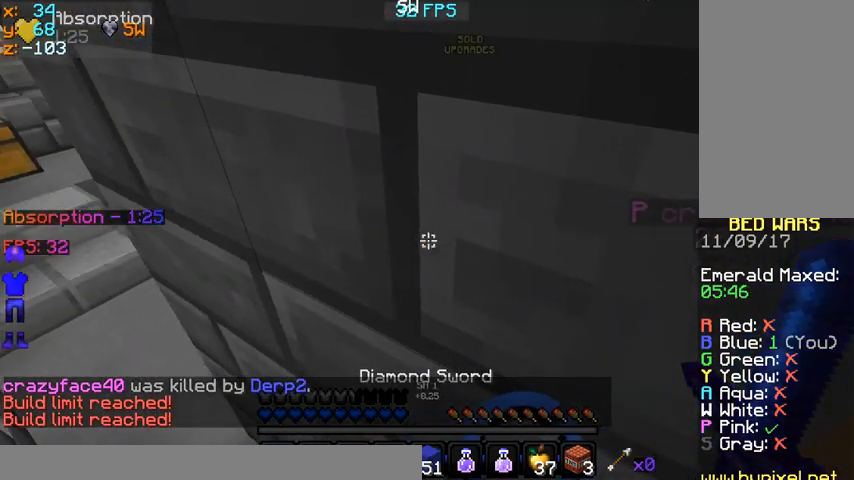
{"keys": [], "mouse": [], "events": []}
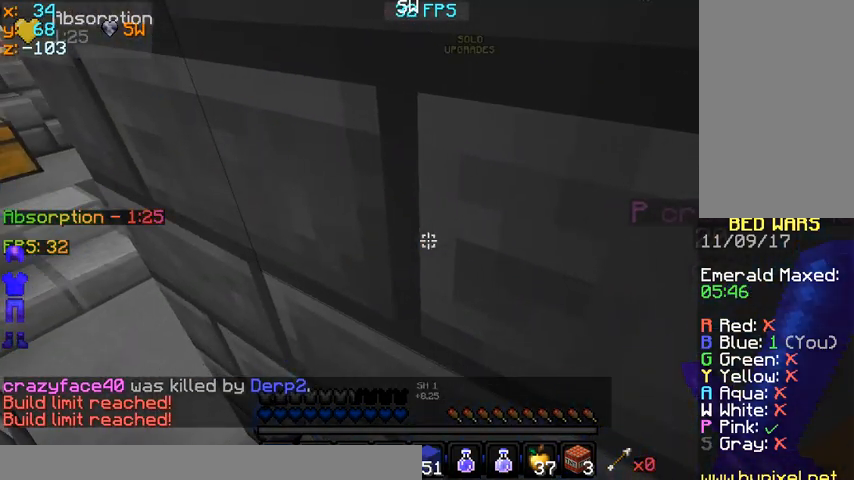
{"keys": [], "mouse": [], "events": []}
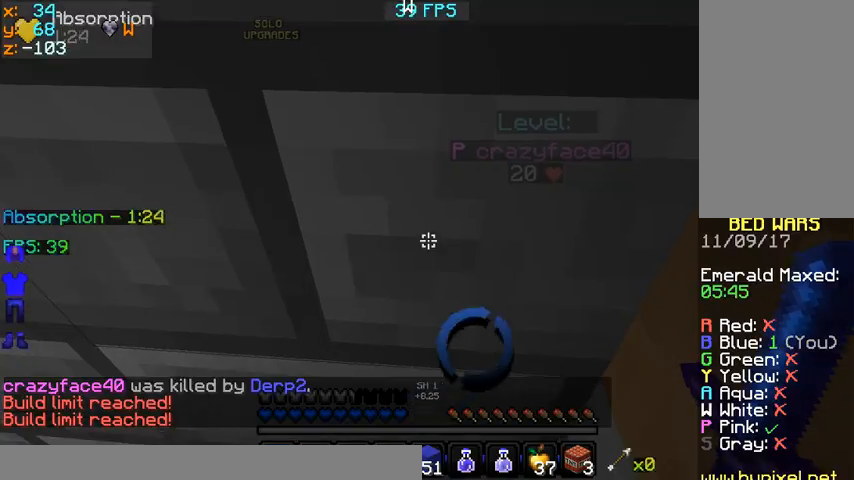
{"keys": [], "mouse": [], "events": []}
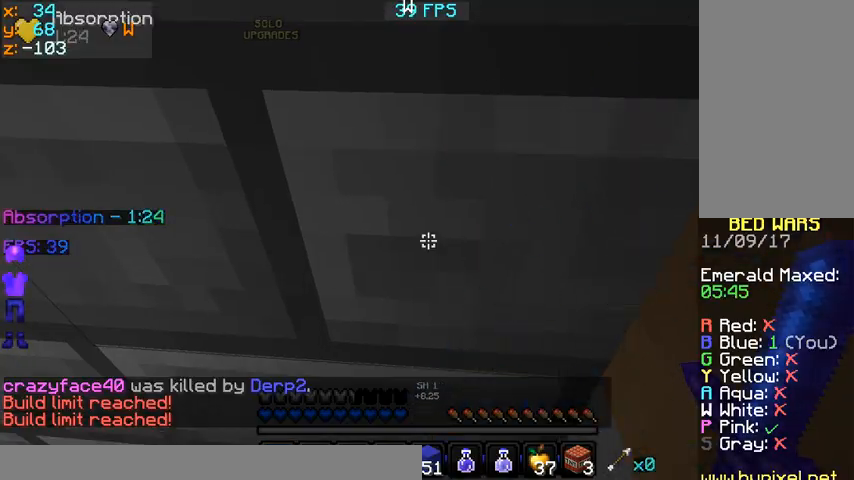
{"keys": [], "mouse": [], "events": []}
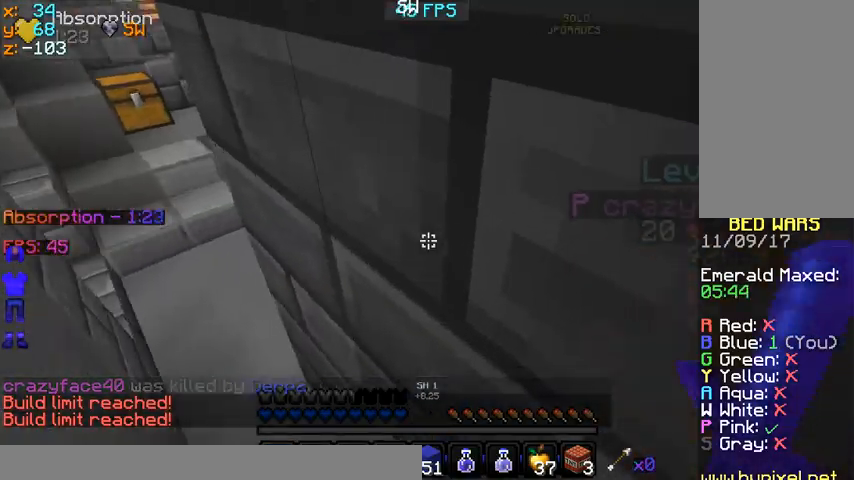
{"keys": [], "mouse": [], "events": []}
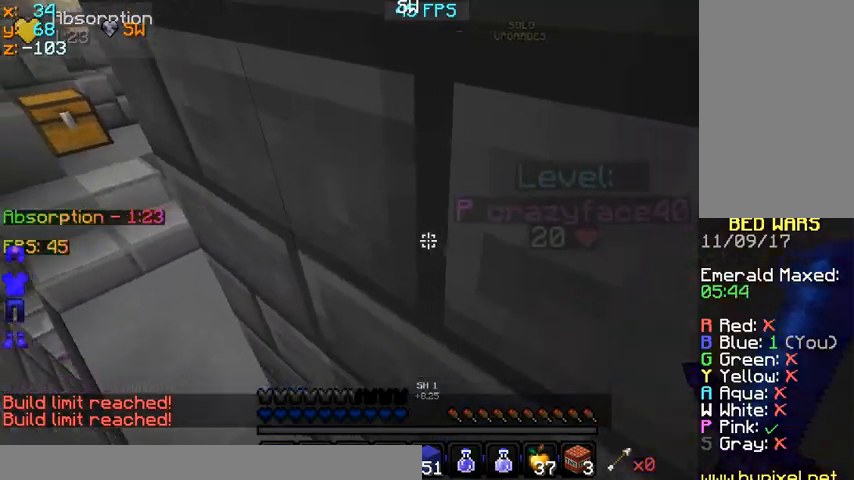
{"keys": ["a", "w"], "mouse": [], "events": [[133, "a", "down"], [133, "w", "down"]]}
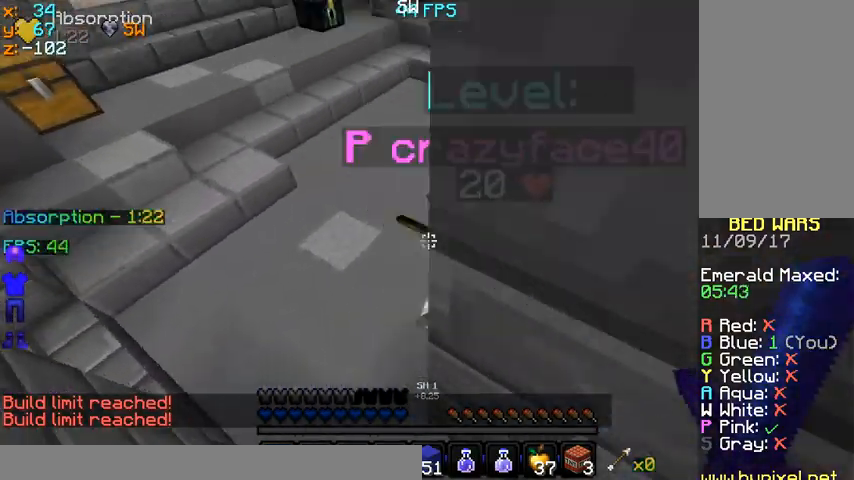
{"keys": [], "mouse": [], "events": [[67, "mouse_left", "down"], [133, "mouse_left", "up"], [200, "mouse_left", "down"], [300, "w", "up"], [333, "mouse_left", "up"], [400, "a", "up"], [400, "mouse_left", "down"], [433, "mouse_left", "up"]]}
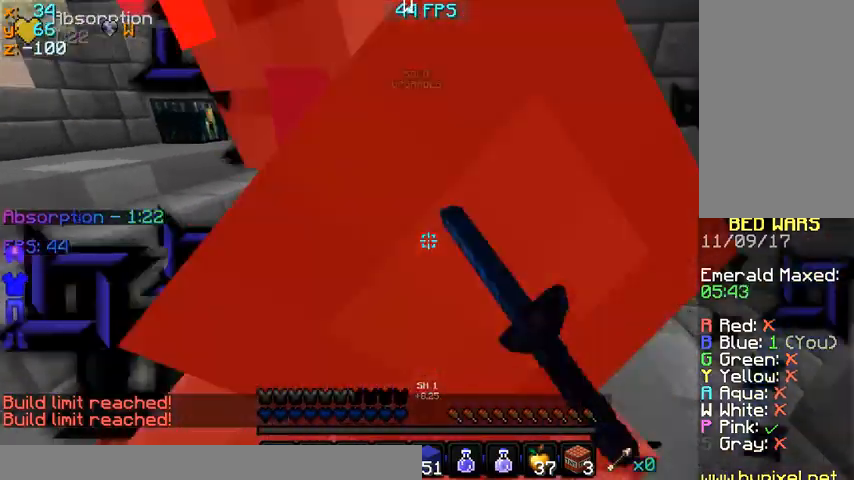
{"keys": ["a", "w"], "mouse": [], "events": [[33, "mouse_left", "down"], [67, "mouse_left", "up"], [167, "a", "down"], [167, "w", "down"], [200, "mouse_left", "down"], [300, "mouse_left", "up"], [467, "mouse_left", "down"], [500, "mouse_left", "up"]]}
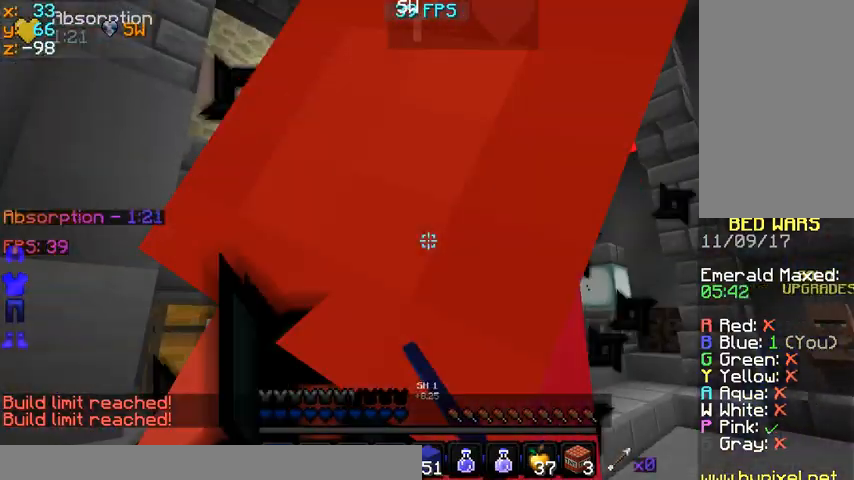
{"keys": ["a", "w"], "mouse": [], "events": []}
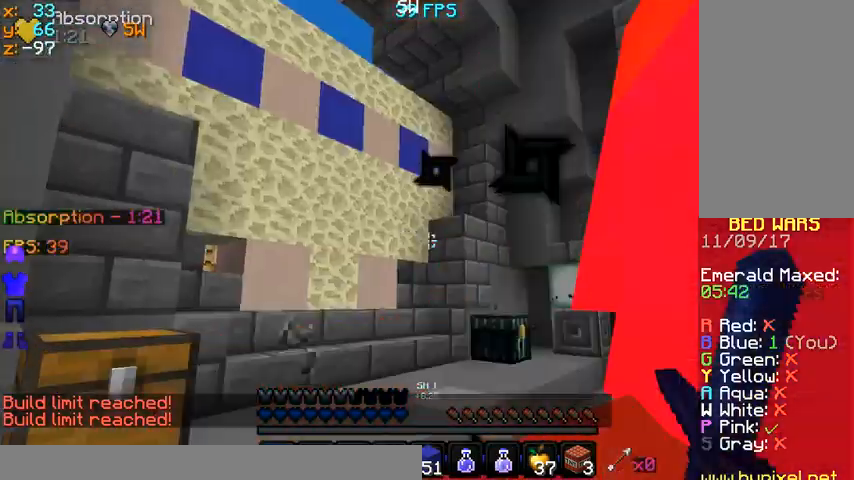
{"keys": ["w"], "mouse": [], "events": [[33, "a", "up"], [33, "w", "up"], [133, "mouse_left", "down"], [267, "mouse_left", "up"], [267, "w", "down"], [300, "mouse_left", "down"], [333, "mouse_left", "up"]]}
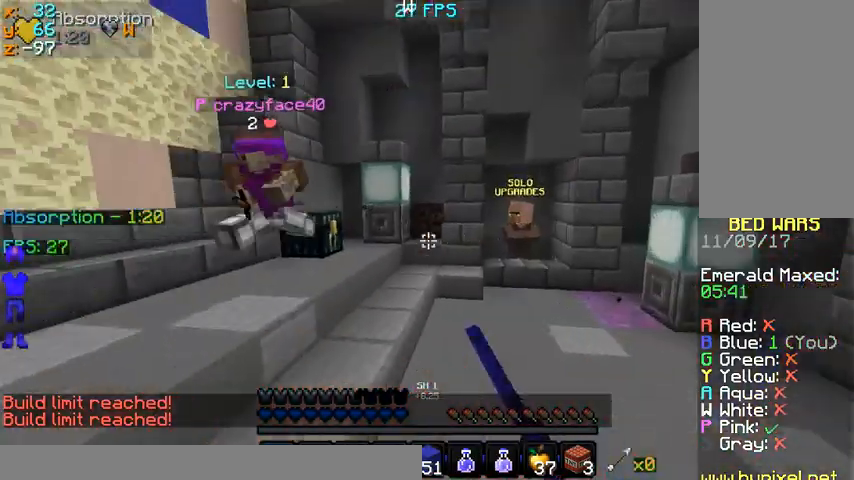
{"keys": ["a", "w"], "mouse": ["left"], "events": [[167, "a", "down"], [500, "mouse_left", "down"]]}
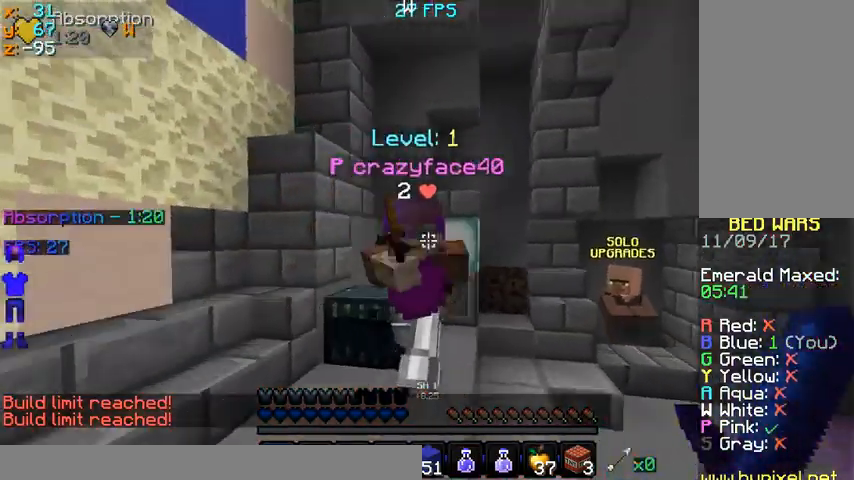
{"keys": ["a", "w"], "mouse": [], "events": [[67, "mouse_left", "up"], [267, "mouse_left", "down"], [300, "mouse_left", "up"], [400, "mouse_left", "down"], [433, "mouse_left", "up"]]}
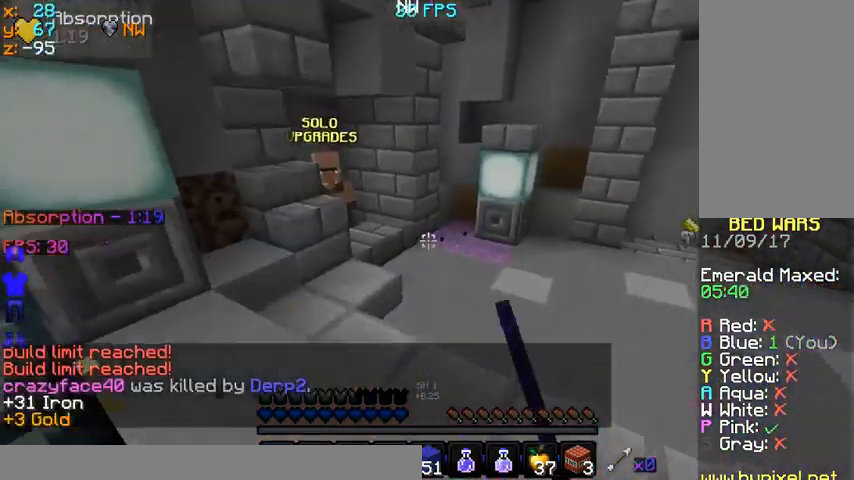
{"keys": ["space", "w"], "mouse": [], "events": [[100, "a", "up"], [233, "space", "down"]]}
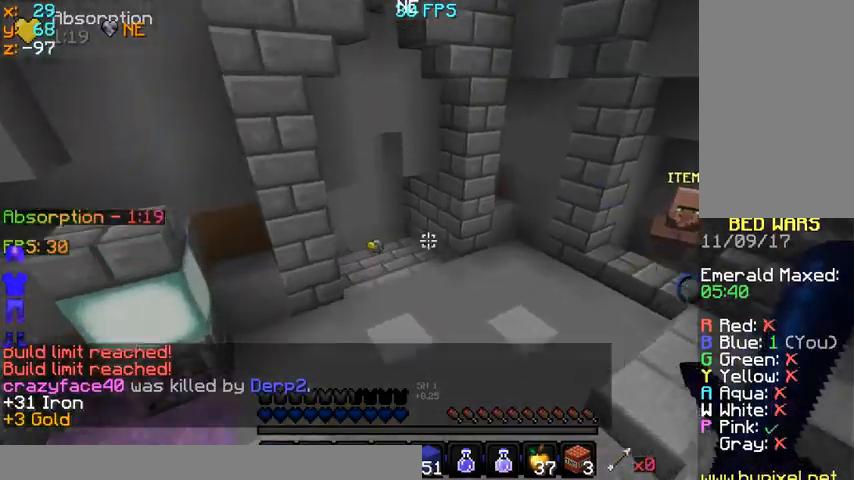
{"keys": ["space", "w"], "mouse": [], "events": [[200, "space", "up"], [233, "space", "down"]]}